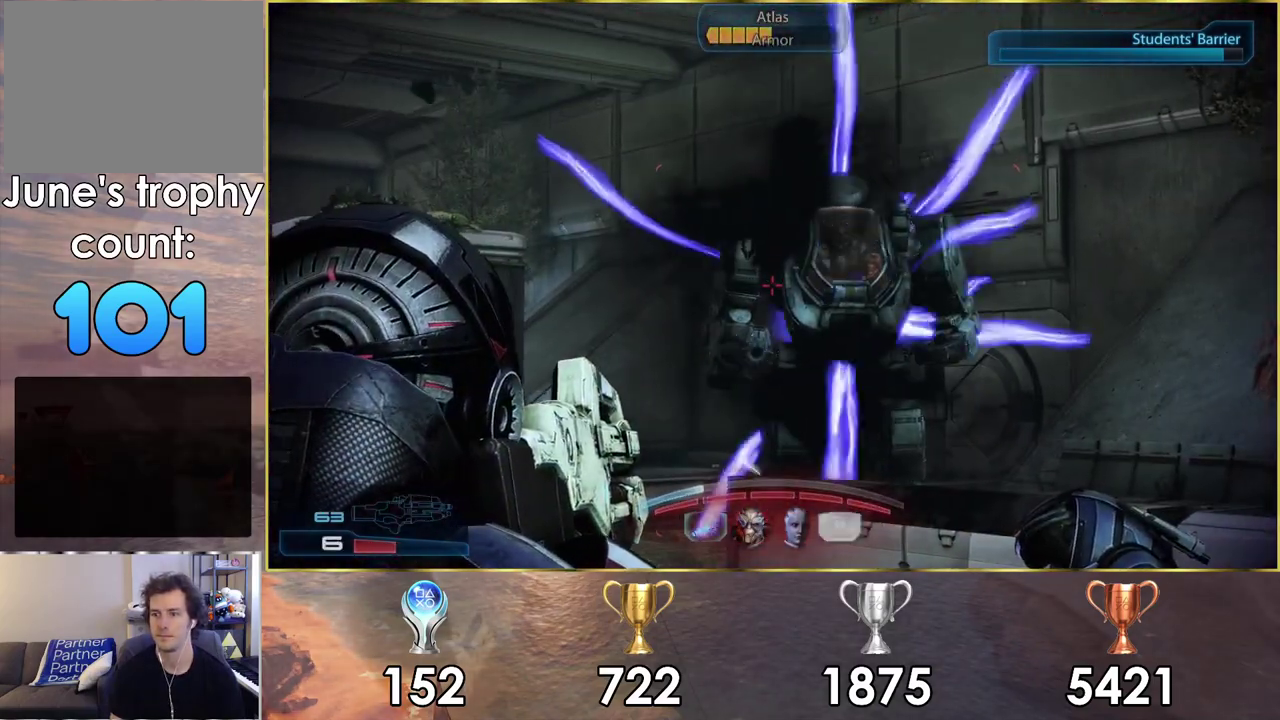
Gameplay with a controller (PlayStation layout); each line is a JSON object with the inputs held at the frame after it (dt_ms = milliseconds from this image to that frame). "events" lists button and stick changes between this image and that frame as [ms after this image, input, new state], when the widget could be followed in between. Not read: L1 R1.
{"dt_ms": 100, "buttons": ["L2"], "left_stick": "center", "right_stick": "down-right"}
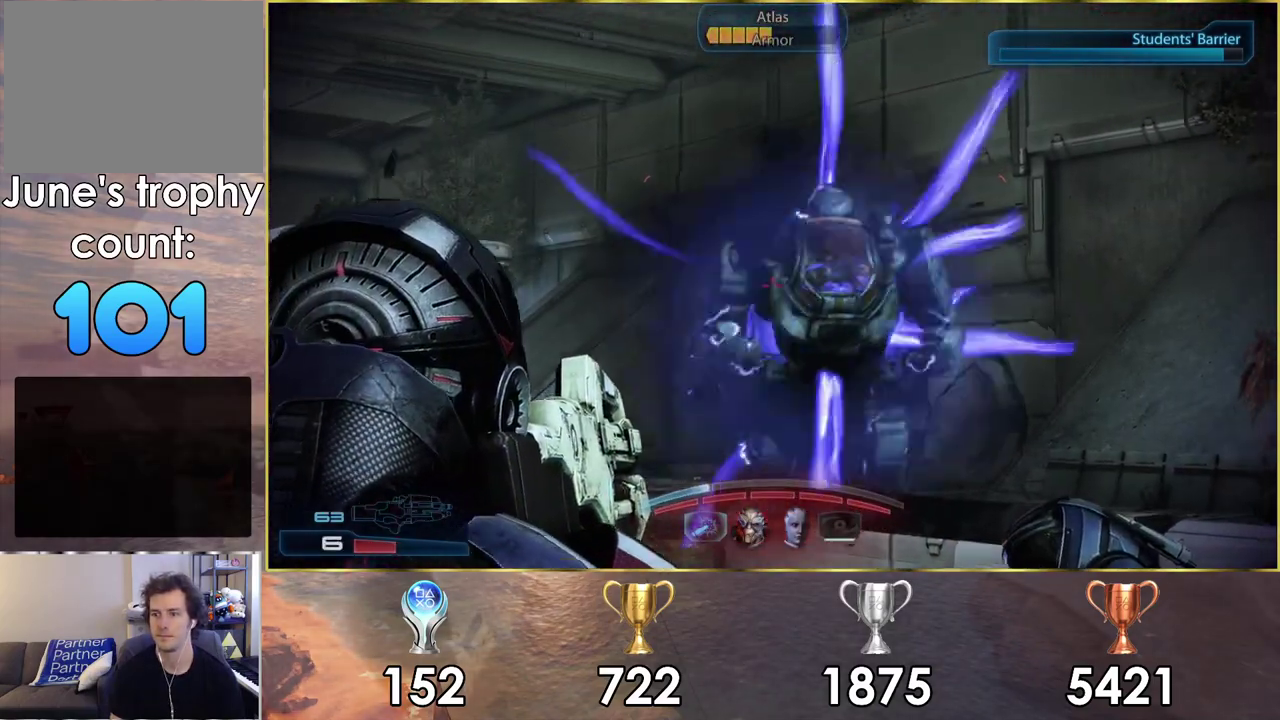
{"dt_ms": 200, "buttons": ["L2", "R2"], "left_stick": "center", "right_stick": "center", "events": [[100, "R2", "down"], [133, "right_stick", "center"]]}
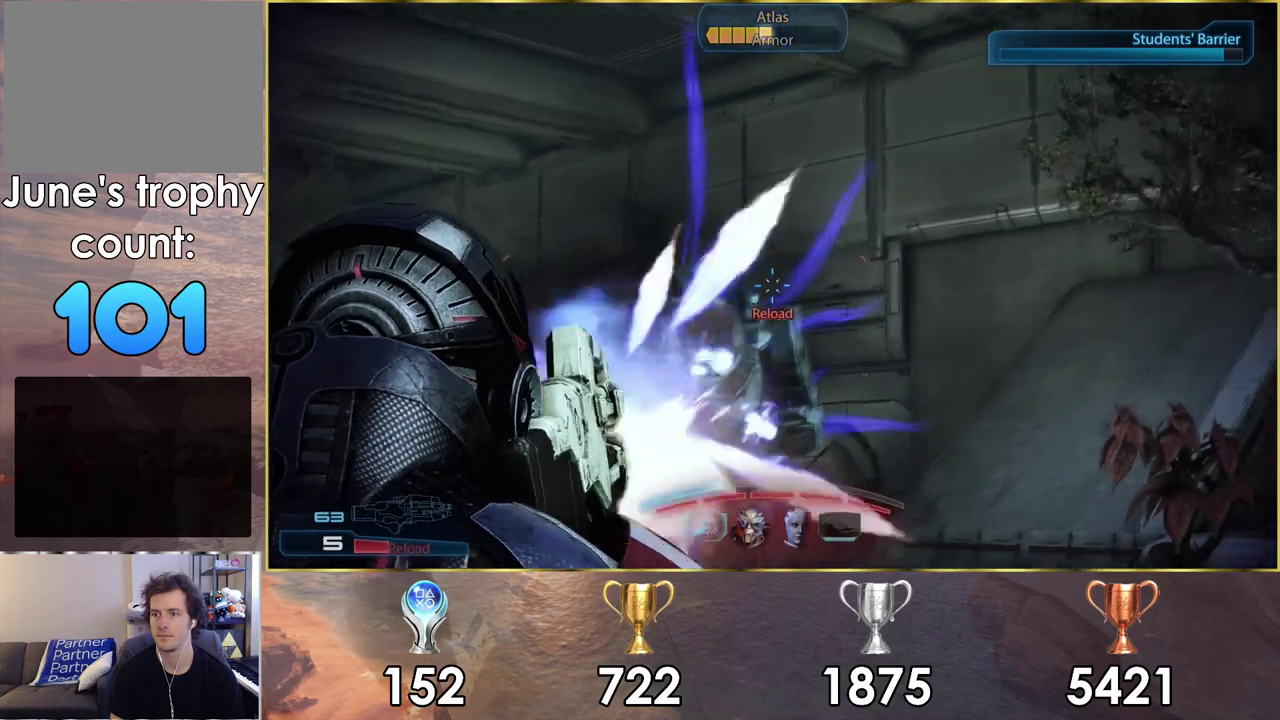
{"dt_ms": 200, "buttons": ["L2"], "left_stick": "center", "right_stick": "up-left", "events": [[17, "R2", "up"], [117, "R2", "down"], [117, "right_stick", "up-left"], [183, "R2", "up"]]}
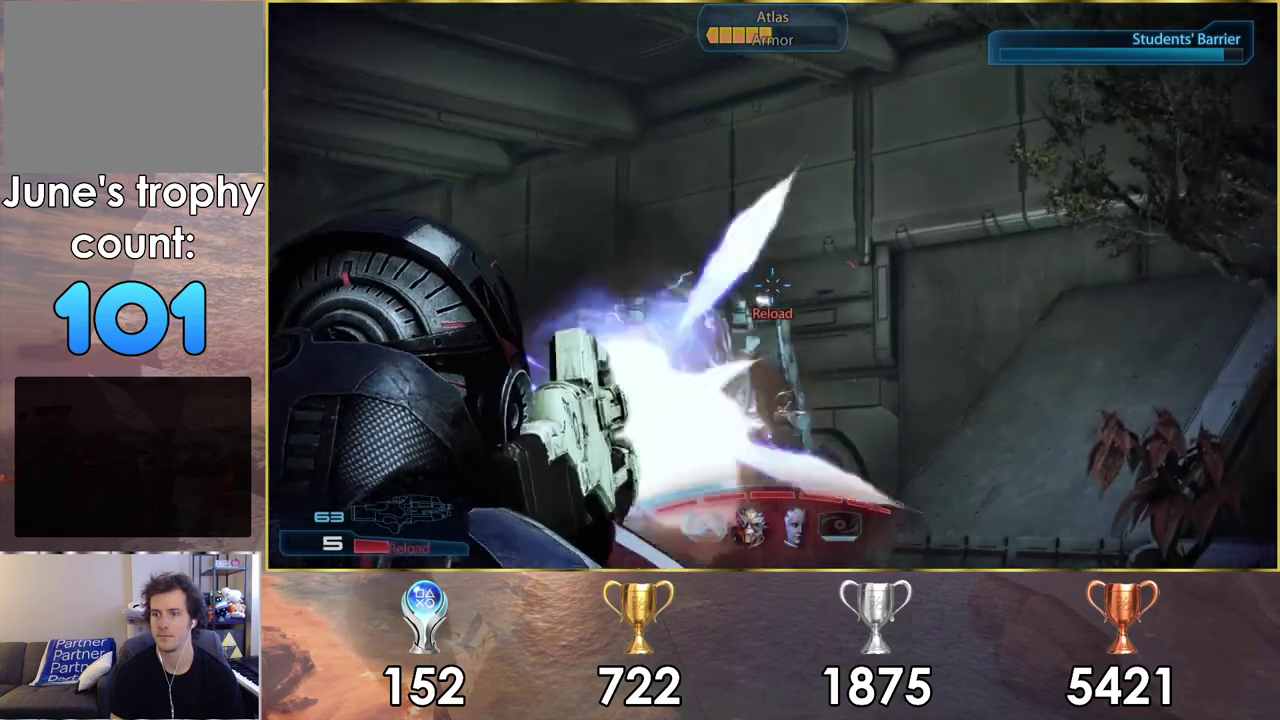
{"dt_ms": 500, "buttons": ["L2", "R2"], "left_stick": "center", "right_stick": "left", "events": [[383, "R2", "down"], [483, "right_stick", "left"]]}
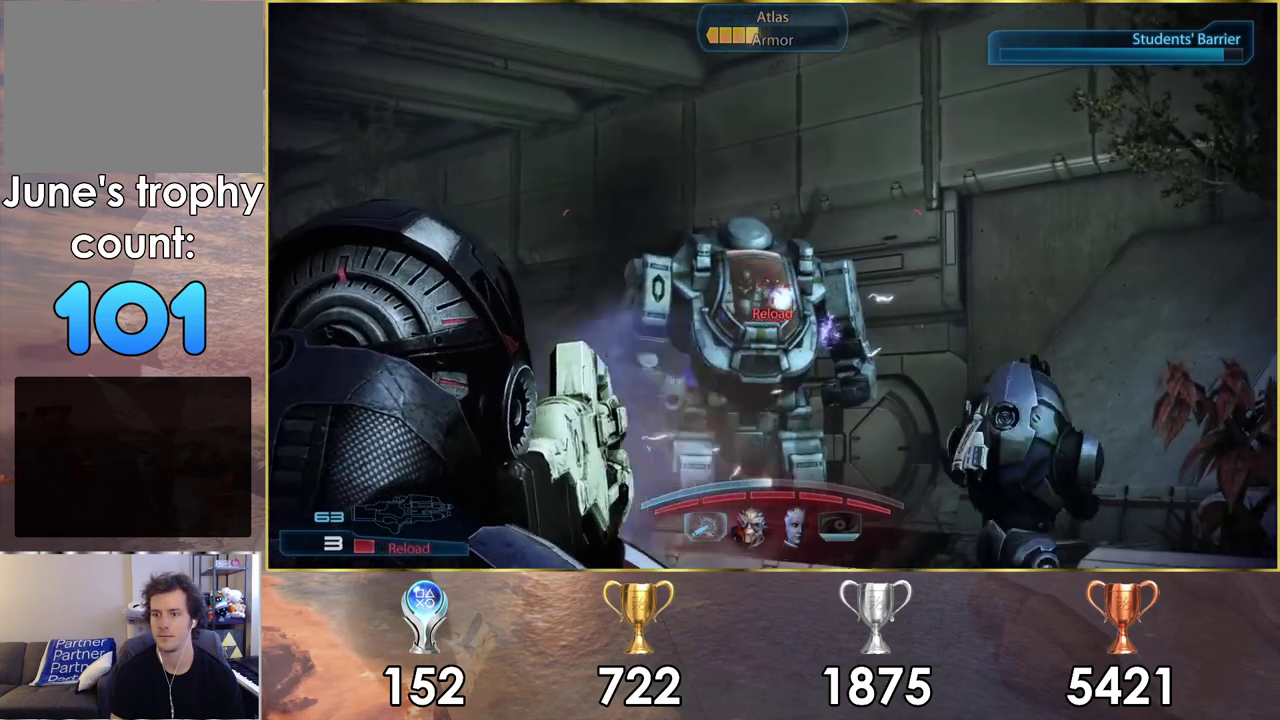
{"dt_ms": 200, "buttons": ["L2"], "left_stick": "center", "right_stick": "center", "events": [[17, "R2", "up"], [50, "right_stick", "center"], [67, "R2", "down"], [167, "R2", "up"]]}
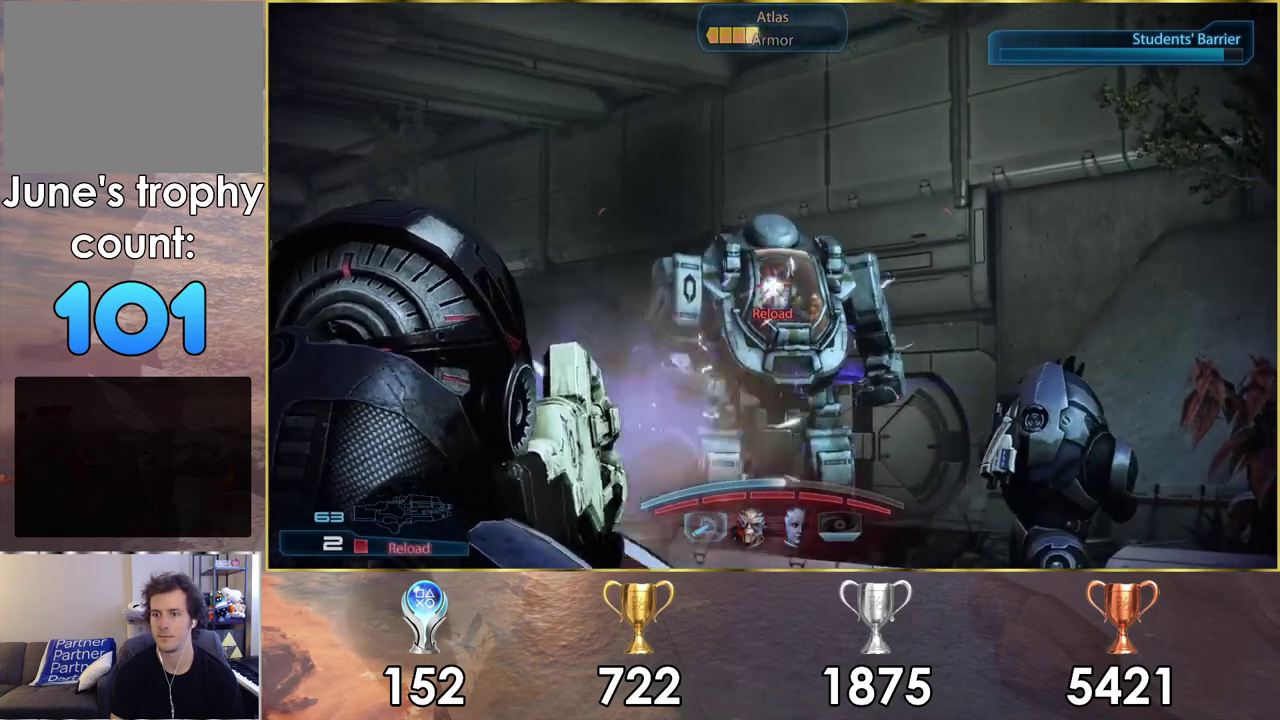
{"dt_ms": 200, "buttons": ["L2", "R2"], "left_stick": "center", "right_stick": "center", "events": [[50, "R2", "down"], [133, "R2", "up"], [200, "R2", "down"]]}
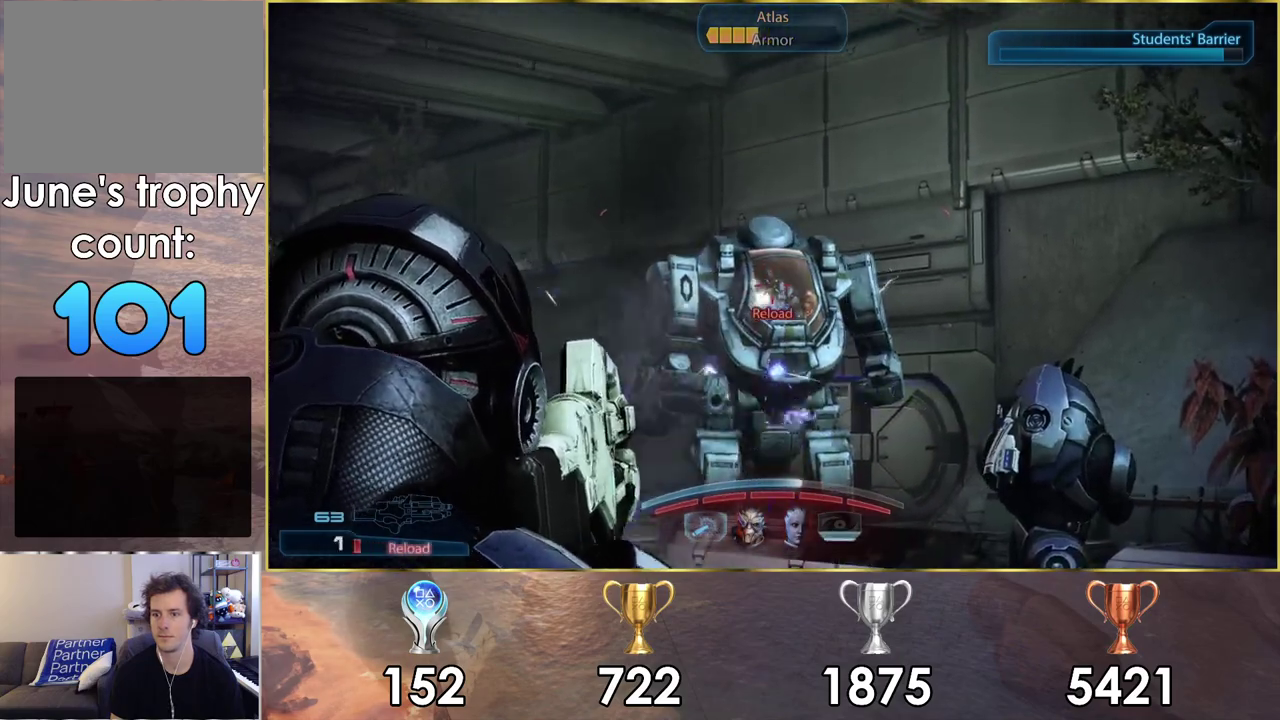
{"dt_ms": 100, "buttons": ["L2"], "left_stick": "center", "right_stick": "center", "events": [[100, "R2", "up"]]}
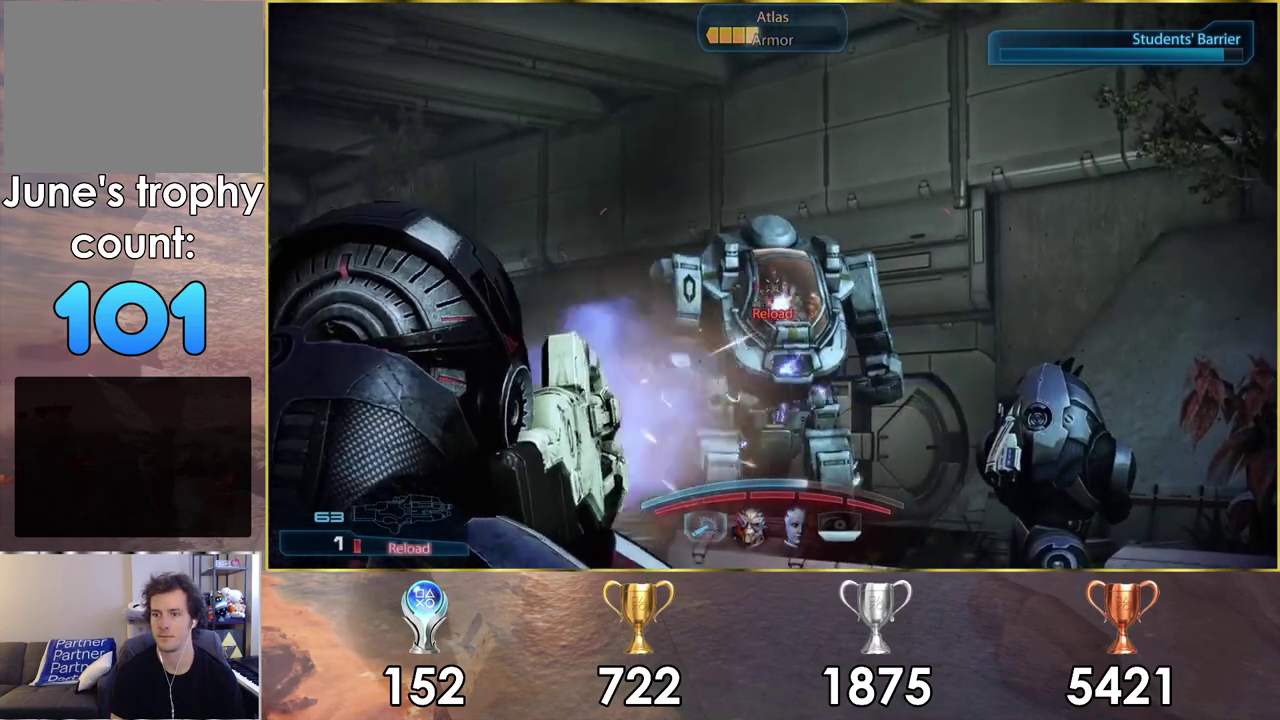
{"dt_ms": 200, "buttons": ["L2"], "left_stick": "center", "right_stick": "center", "events": [[83, "R2", "down"], [150, "R2", "up"]]}
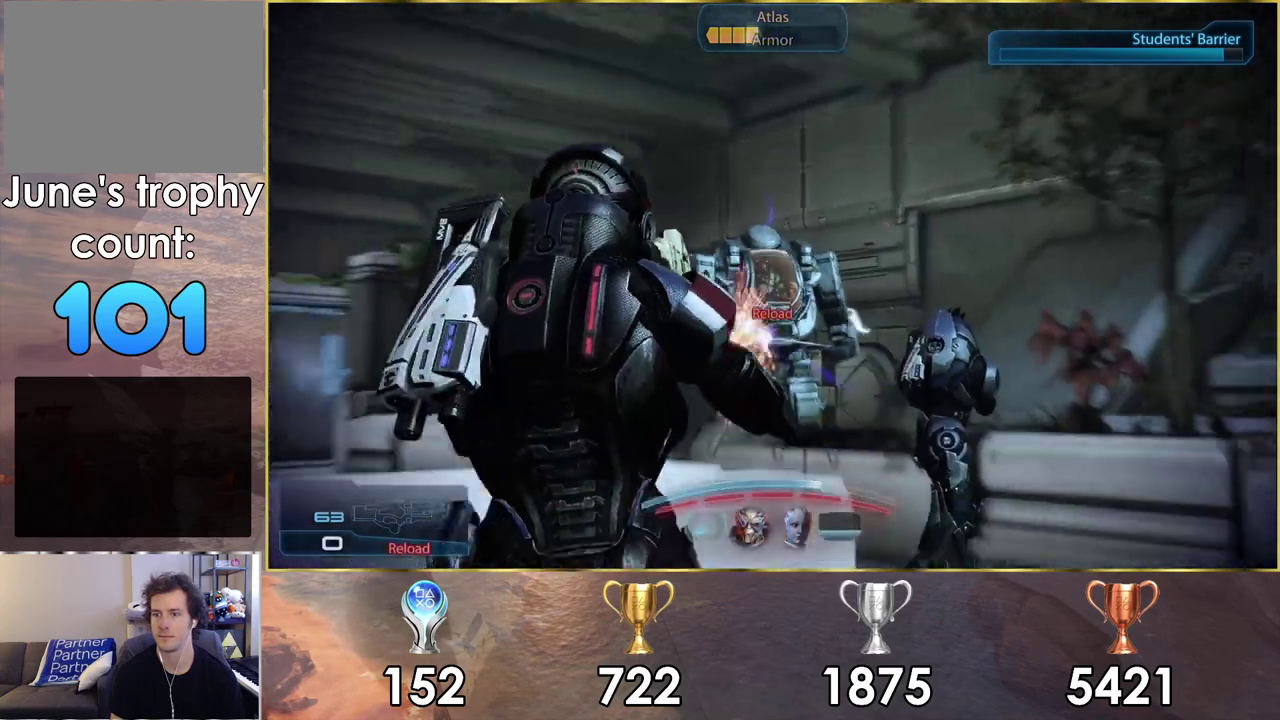
{"dt_ms": 200, "buttons": ["L2"], "left_stick": "center", "right_stick": "center", "events": [[50, "R2", "down"], [133, "R2", "up"]]}
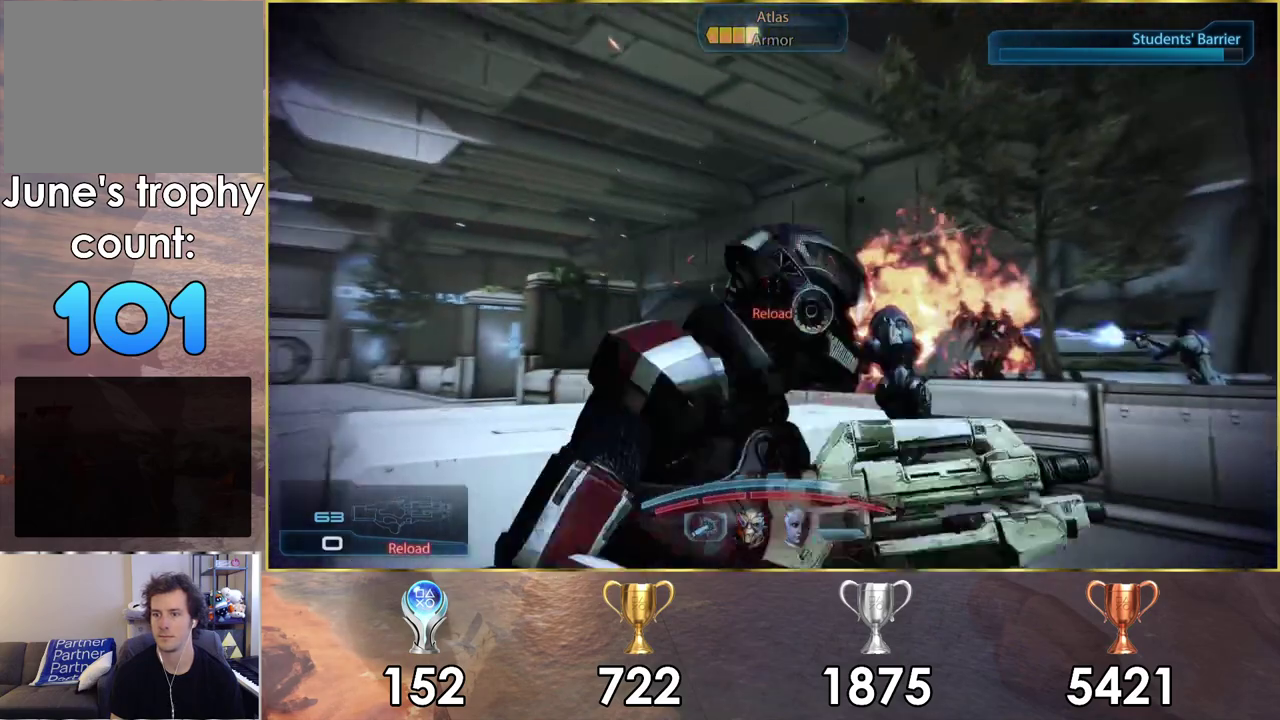
{"dt_ms": 200, "buttons": ["L2"], "left_stick": "center", "right_stick": "center", "events": [[33, "R2", "down"], [117, "R2", "up"]]}
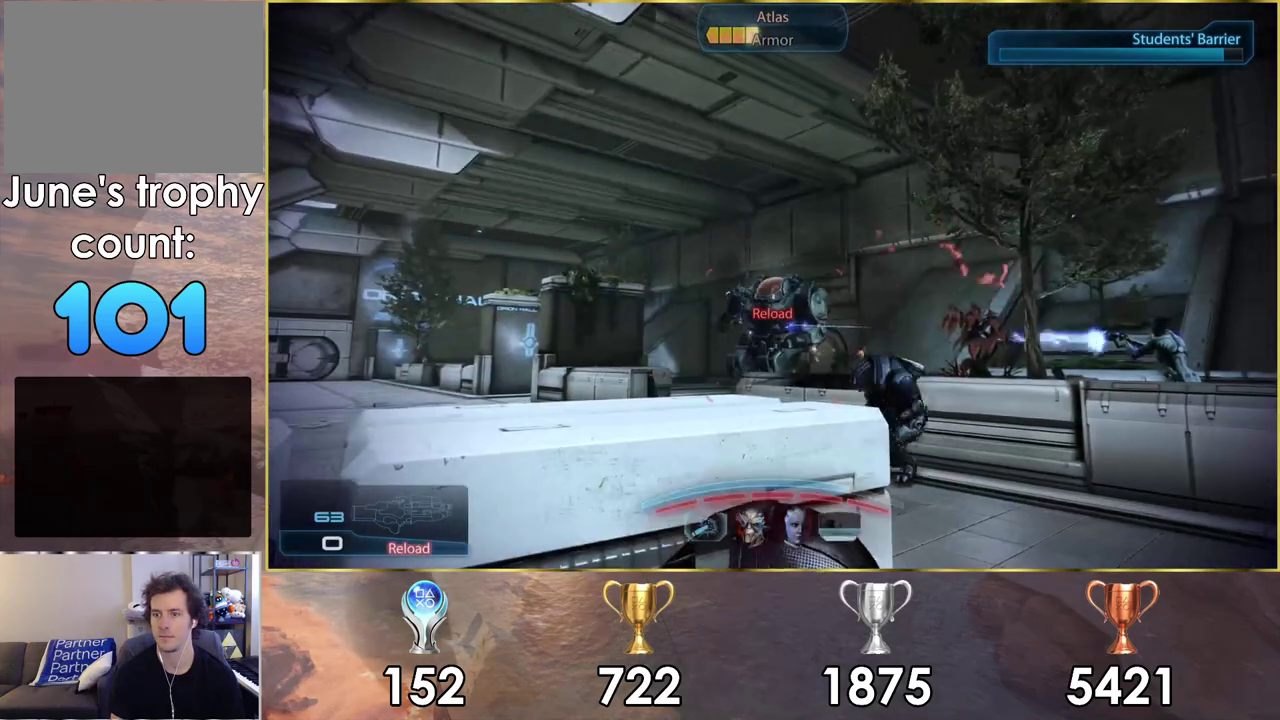
{"dt_ms": 300, "buttons": ["L2"], "left_stick": "center", "right_stick": "center", "events": []}
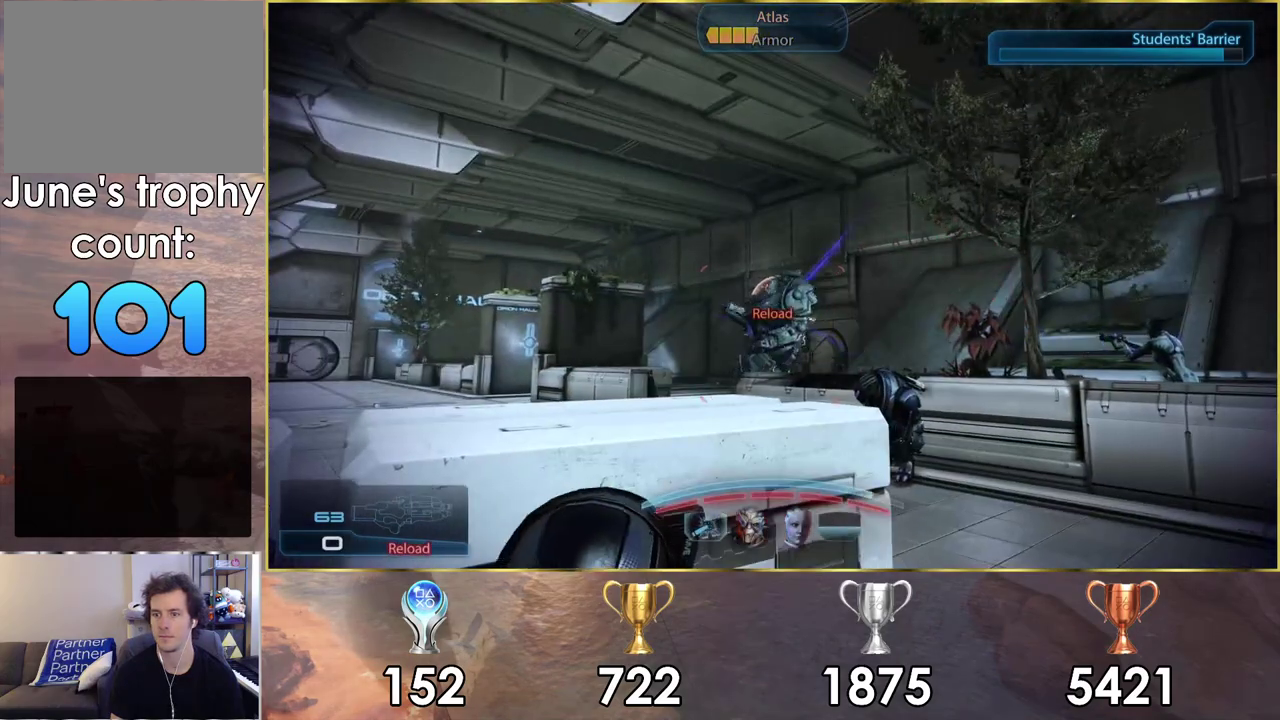
{"dt_ms": 300, "buttons": ["START"], "left_stick": "center", "right_stick": "center", "events": [[17, "L2", "up"], [250, "START", "down"]]}
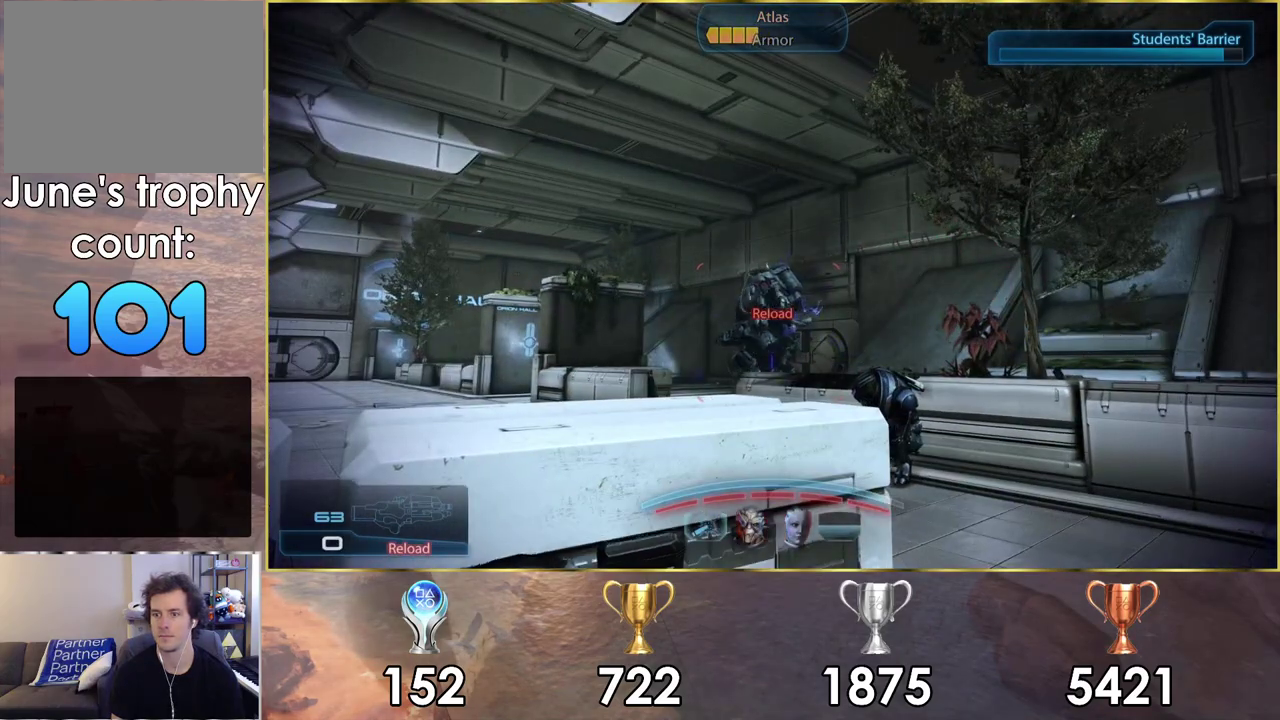
{"dt_ms": 100, "buttons": [], "left_stick": "center", "right_stick": "center", "events": [[67, "START", "up"]]}